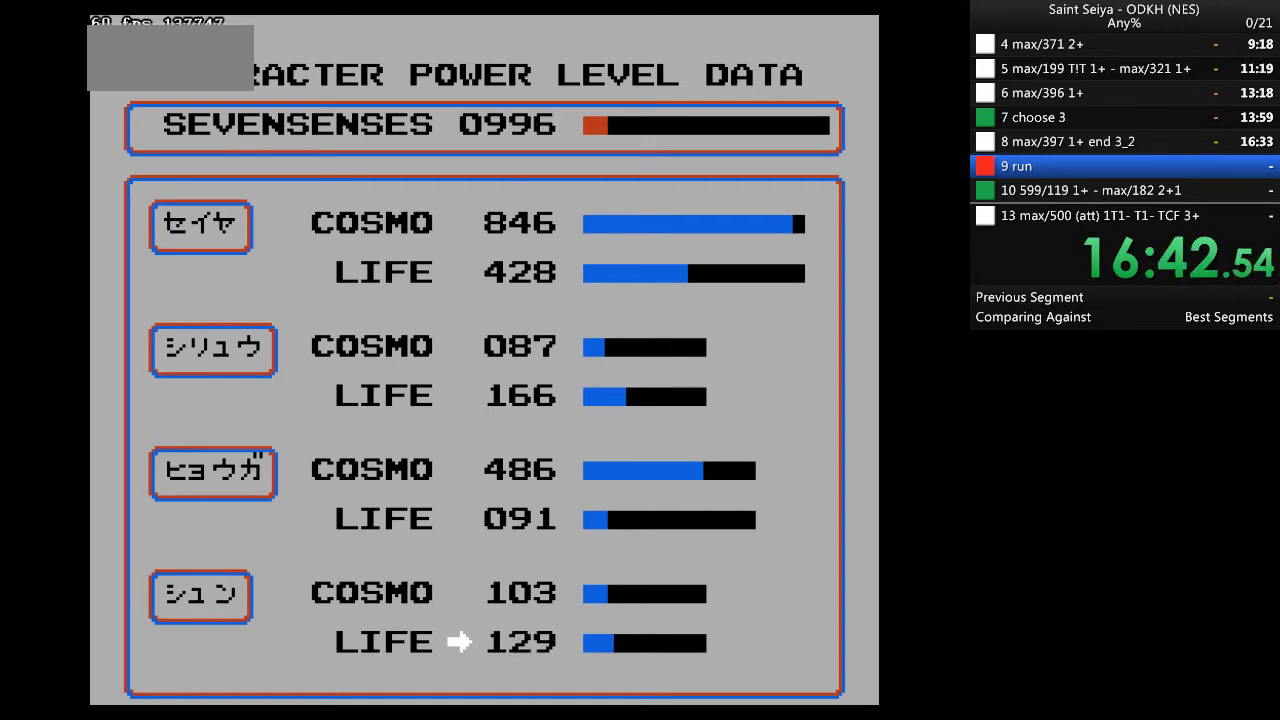
Gameplay with a controller (Nintendo layout); each line is a JSON object with the inputs held at the frame after it. "events" lists button and stick changes between this image and that frame as [ms after this image, input, new state], when the widget could be followed in between. Not read: B L3 R3.
{"buttons": ["A"], "events": []}
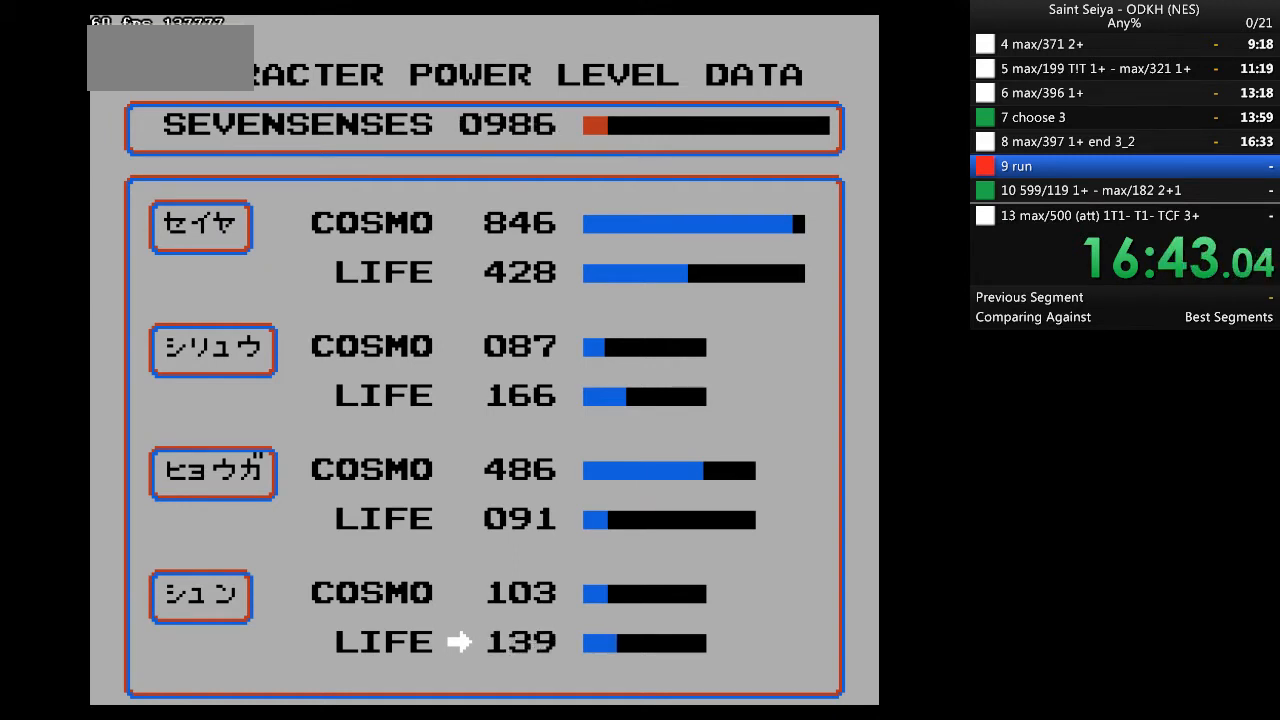
{"buttons": ["A"], "events": []}
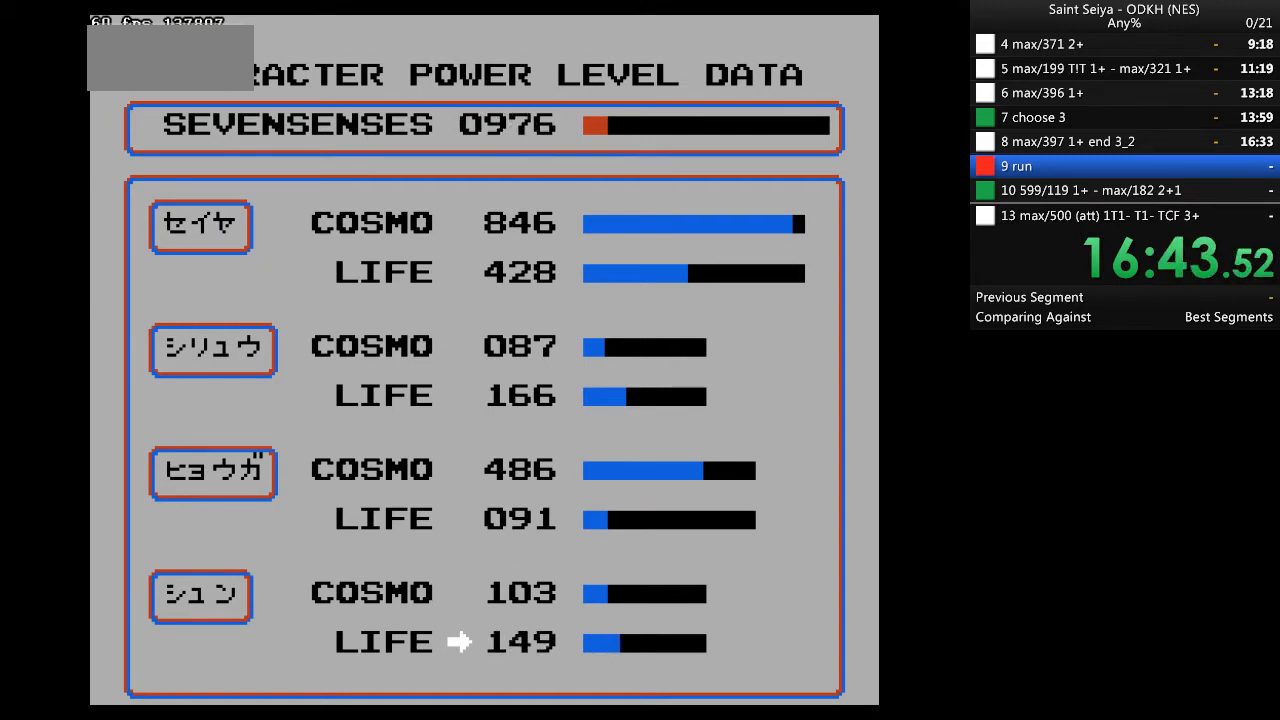
{"buttons": ["A"], "events": []}
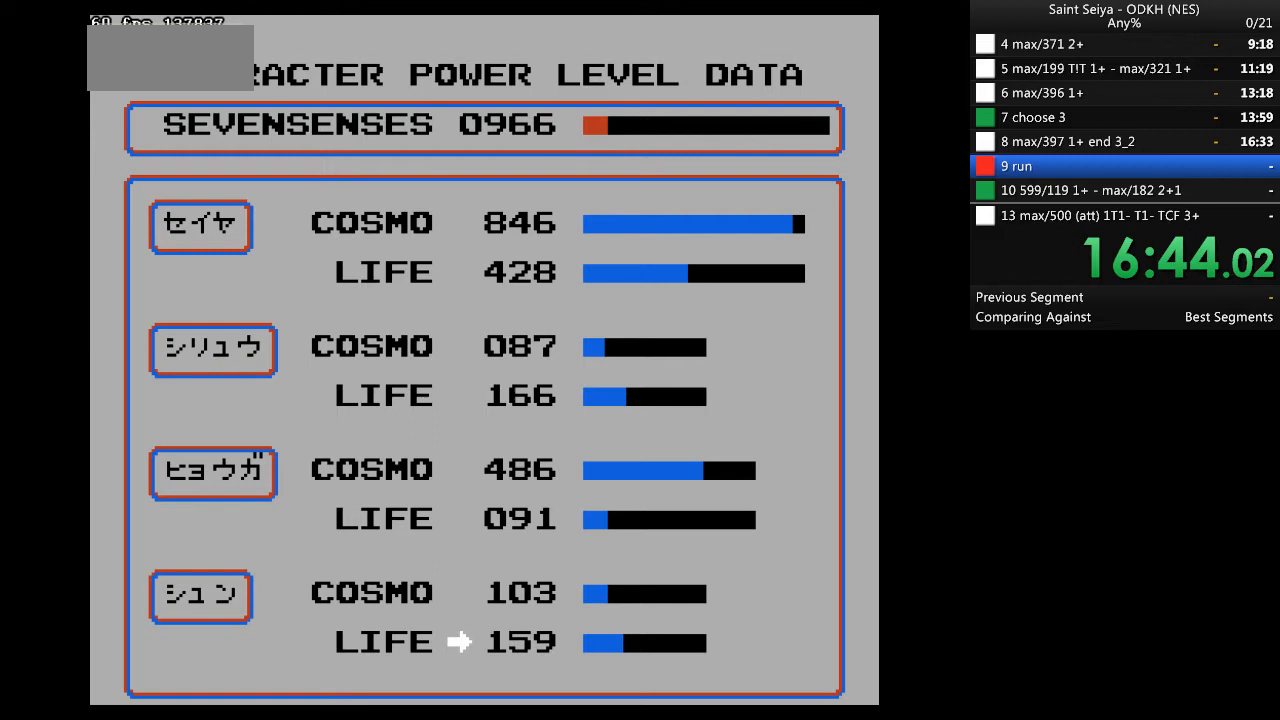
{"buttons": ["A"], "events": []}
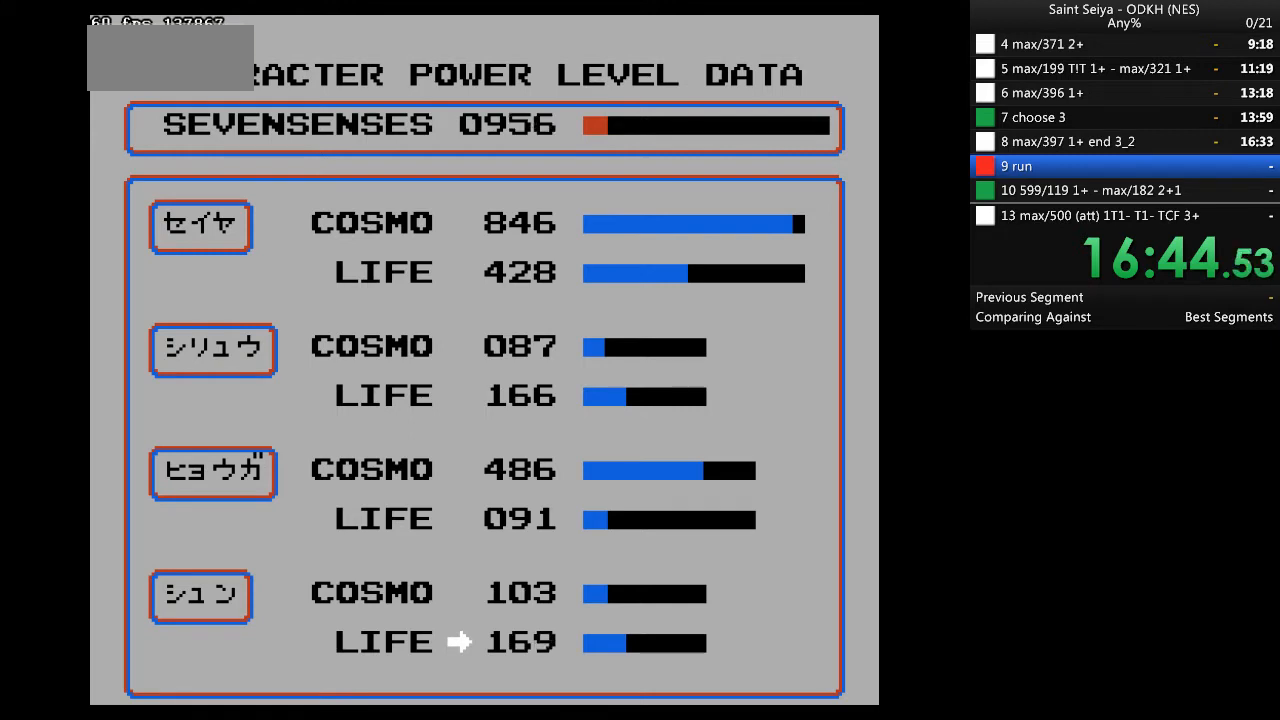
{"buttons": ["A"], "events": []}
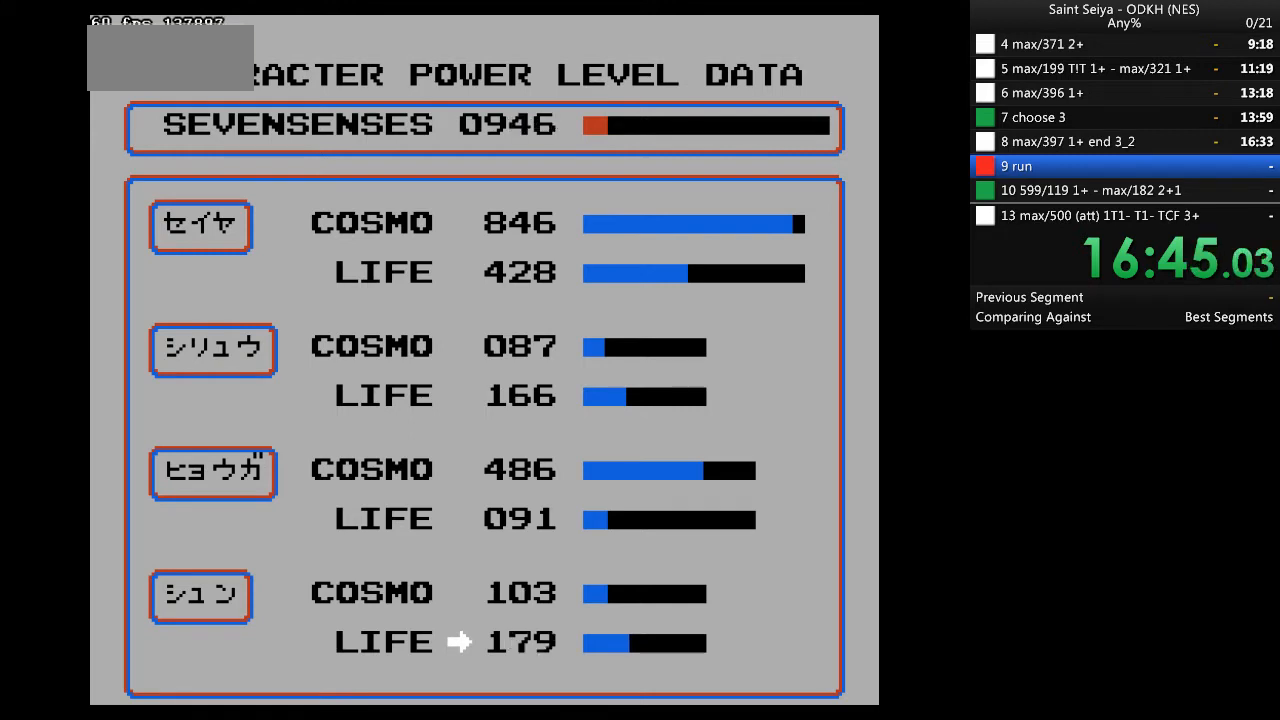
{"buttons": ["A"], "events": []}
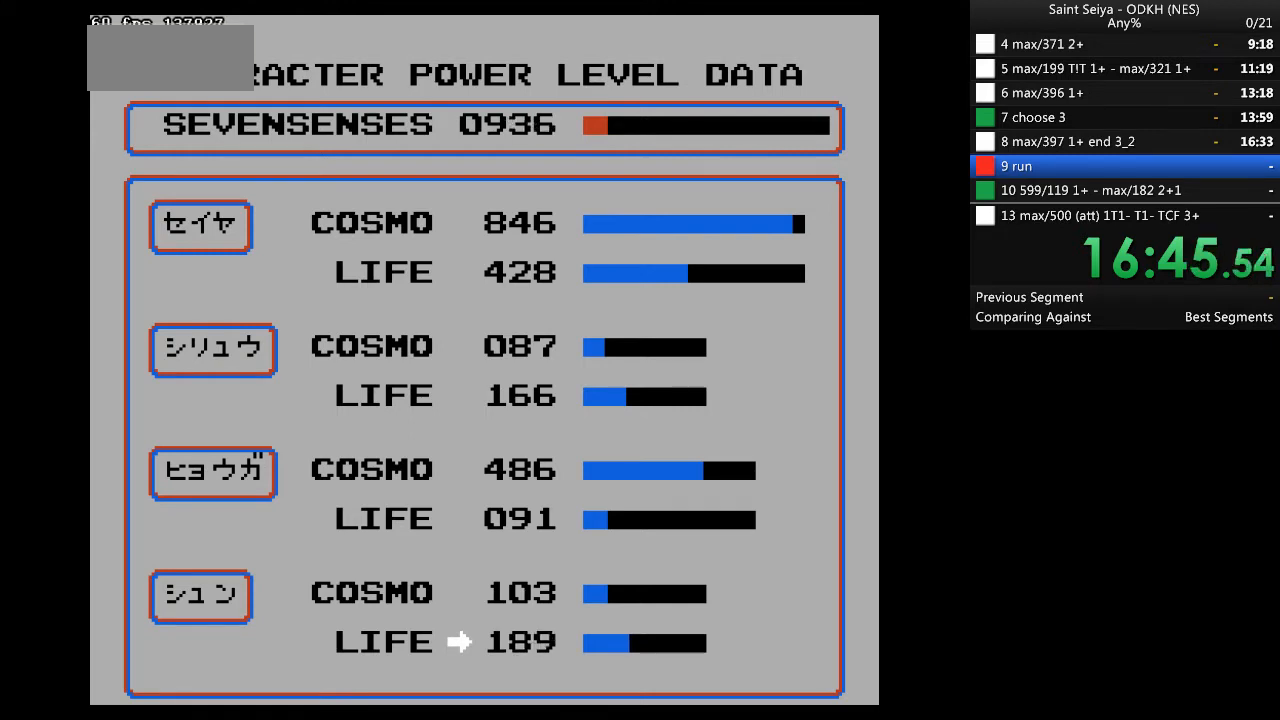
{"buttons": ["A"], "events": []}
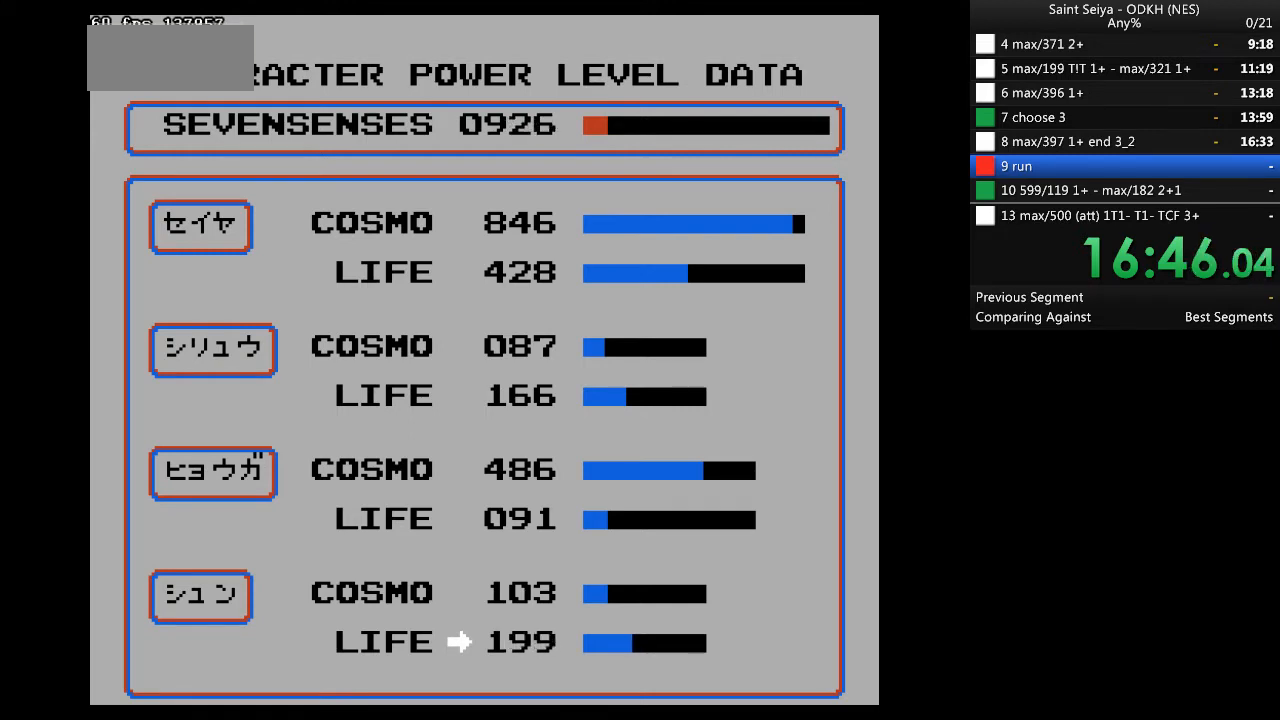
{"buttons": ["A"], "events": [[267, "DPAD_UP", "down"], [400, "DPAD_UP", "up"]]}
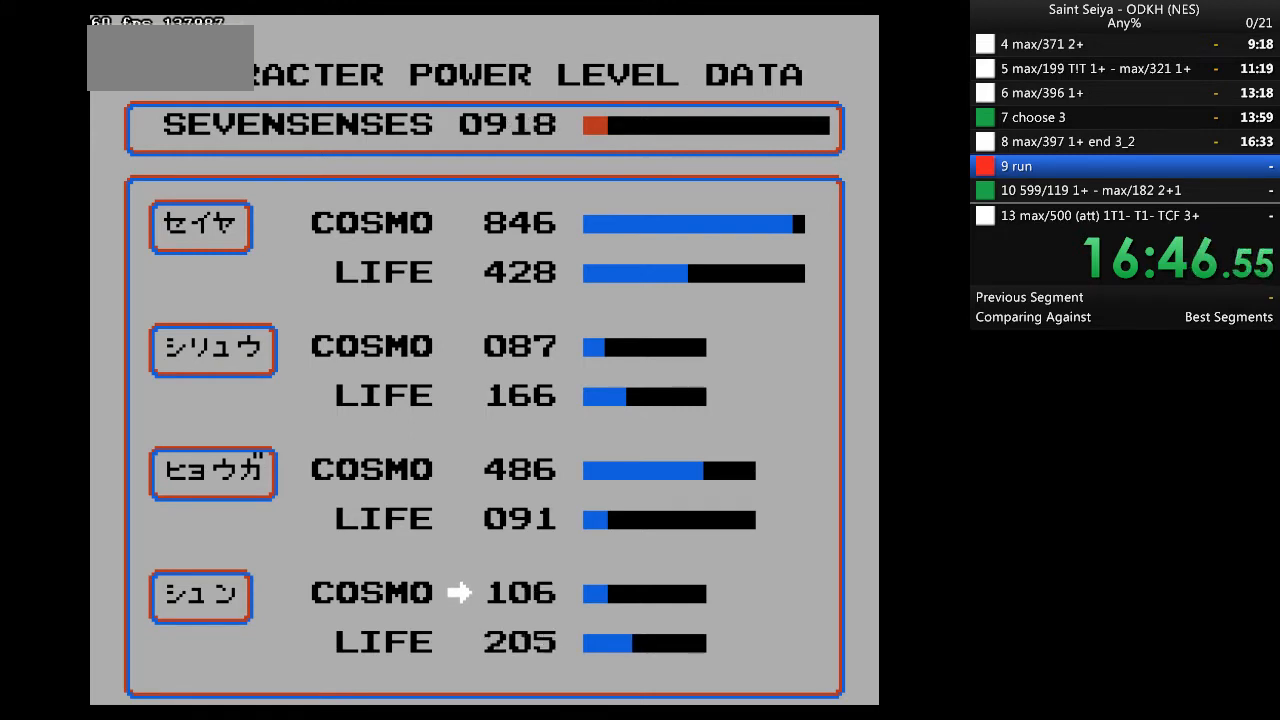
{"buttons": ["A"], "events": []}
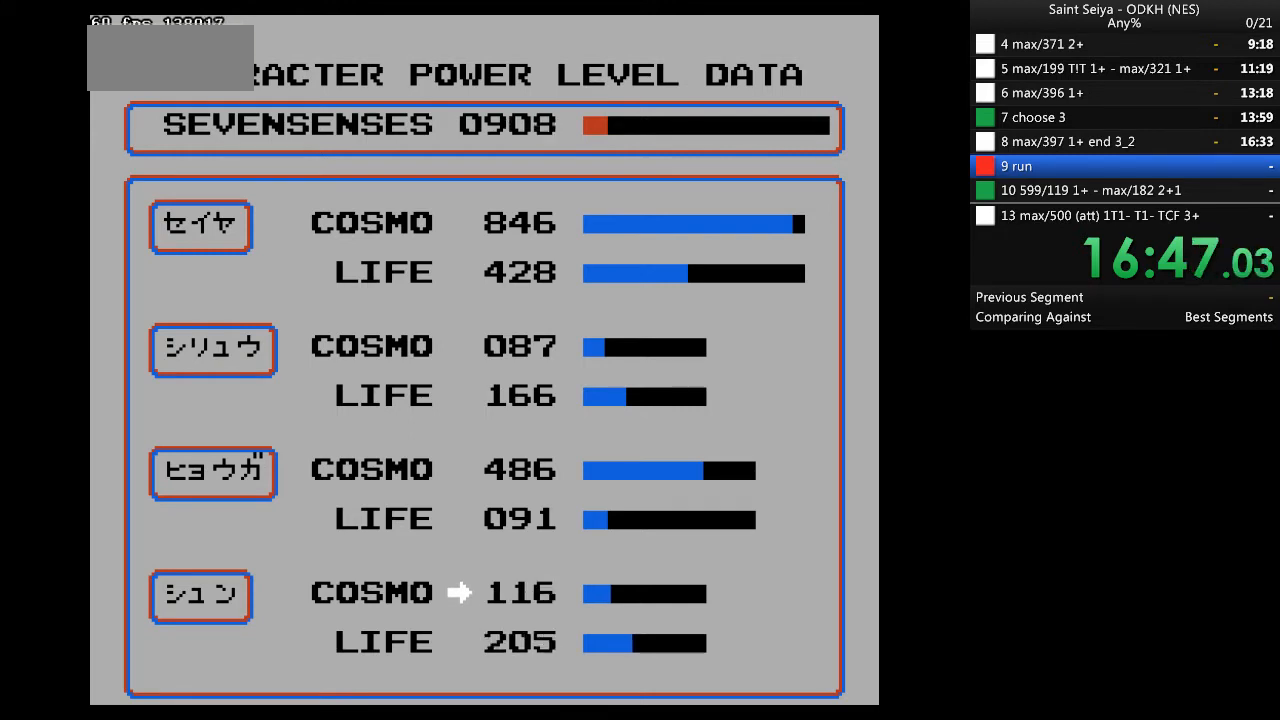
{"buttons": ["A"], "events": []}
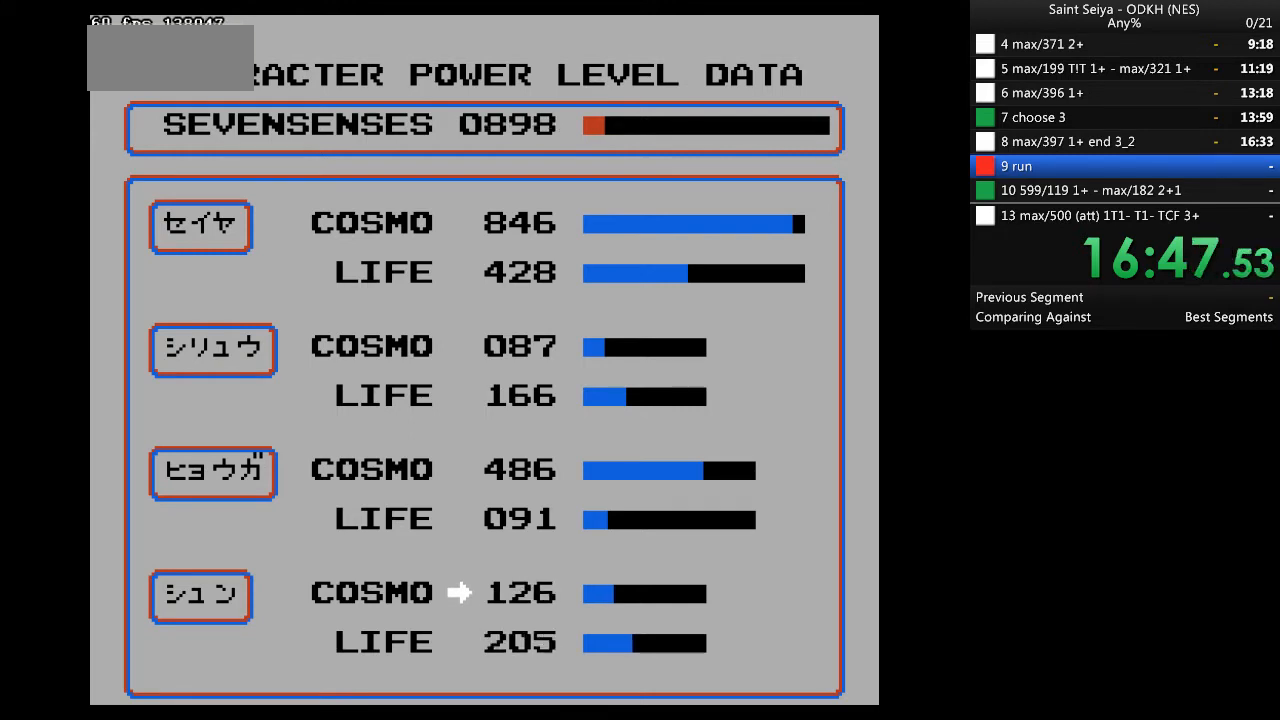
{"buttons": ["A"], "events": []}
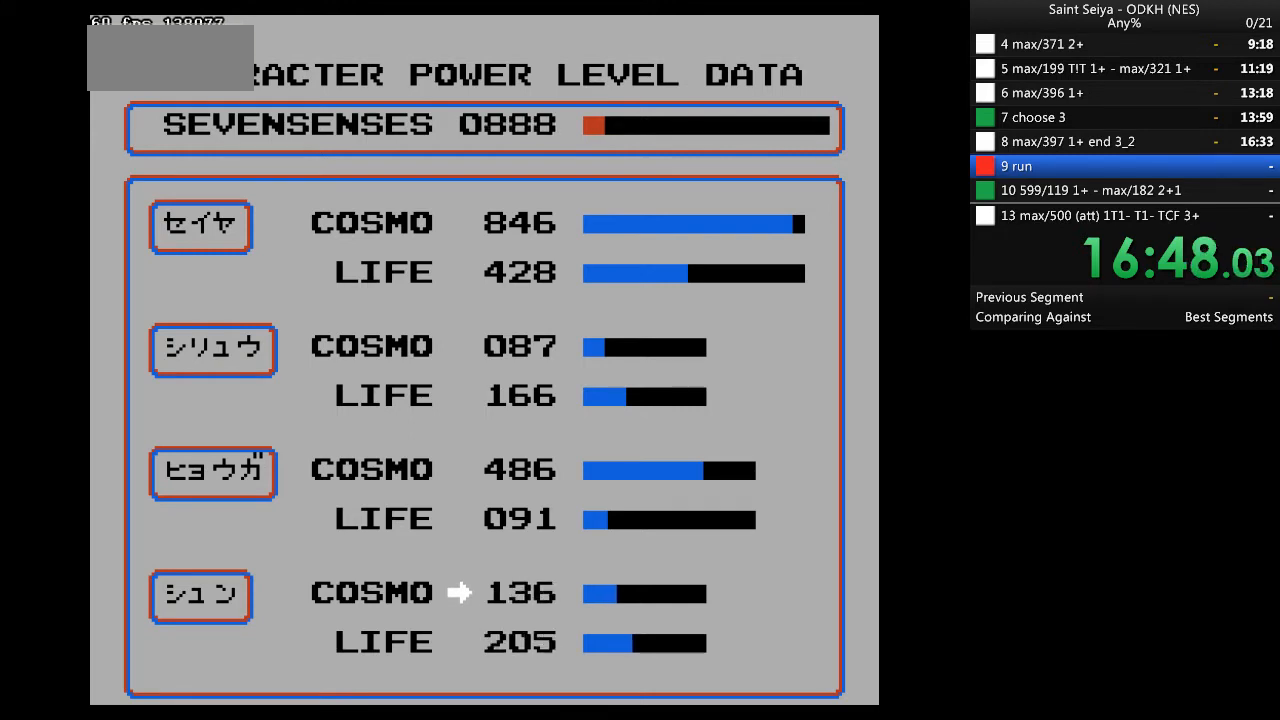
{"buttons": ["A", "DPAD_RIGHT"], "events": [[167, "START", "down"], [267, "DPAD_RIGHT", "down"], [267, "START", "up"], [300, "A", "up"], [367, "A", "down"]]}
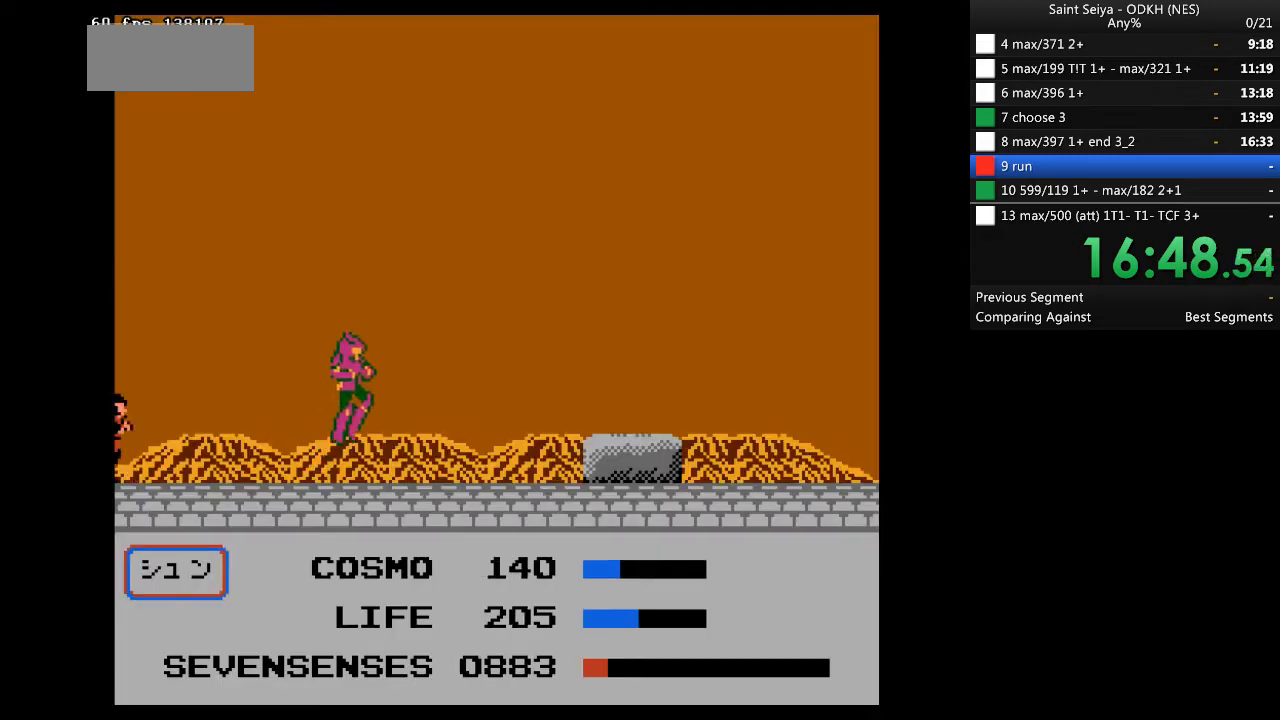
{"buttons": [], "events": [[167, "A", "up"], [333, "DPAD_RIGHT", "up"]]}
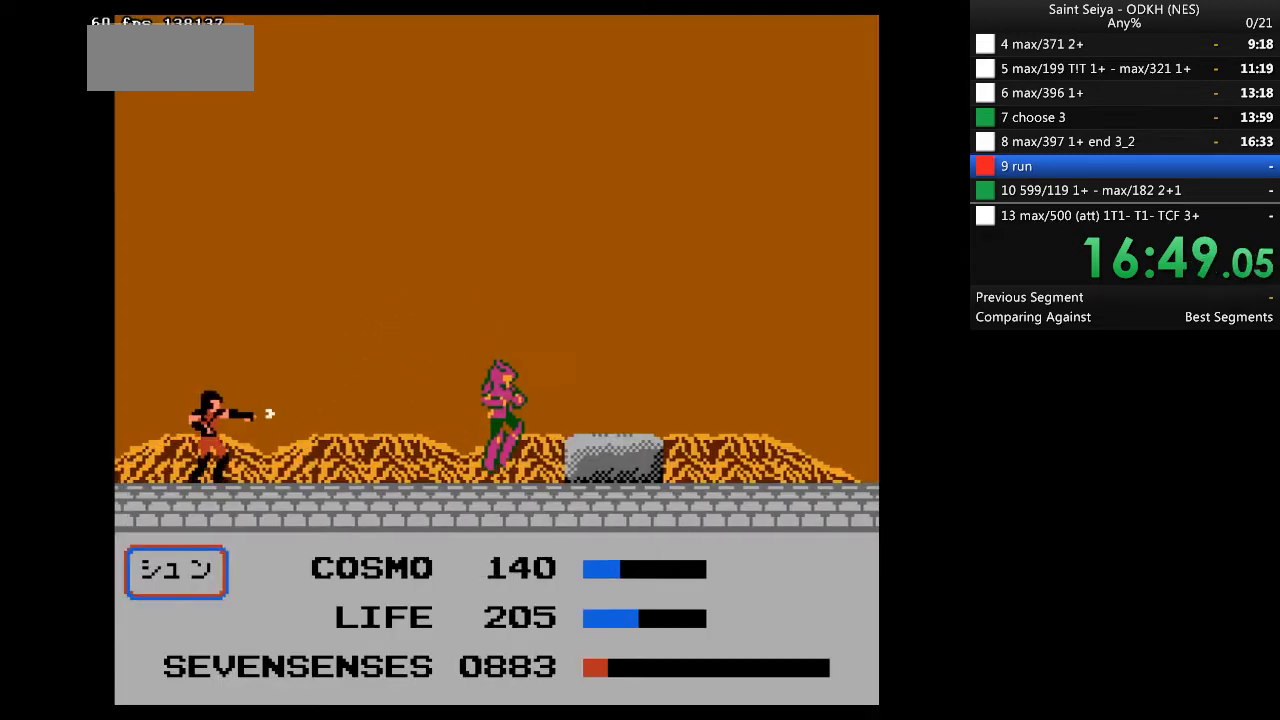
{"buttons": ["DPAD_RIGHT"], "events": [[33, "DPAD_RIGHT", "down"], [67, "A", "down"], [333, "A", "up"]]}
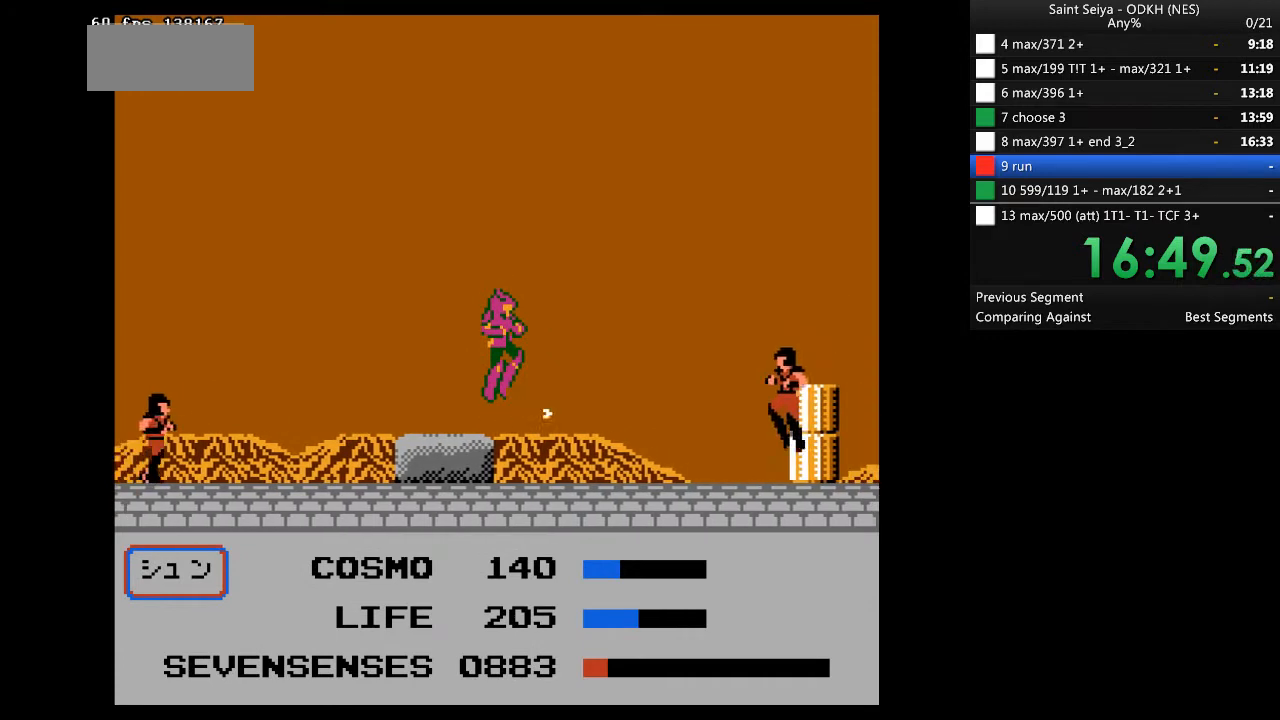
{"buttons": ["A", "DPAD_RIGHT"], "events": [[467, "A", "down"]]}
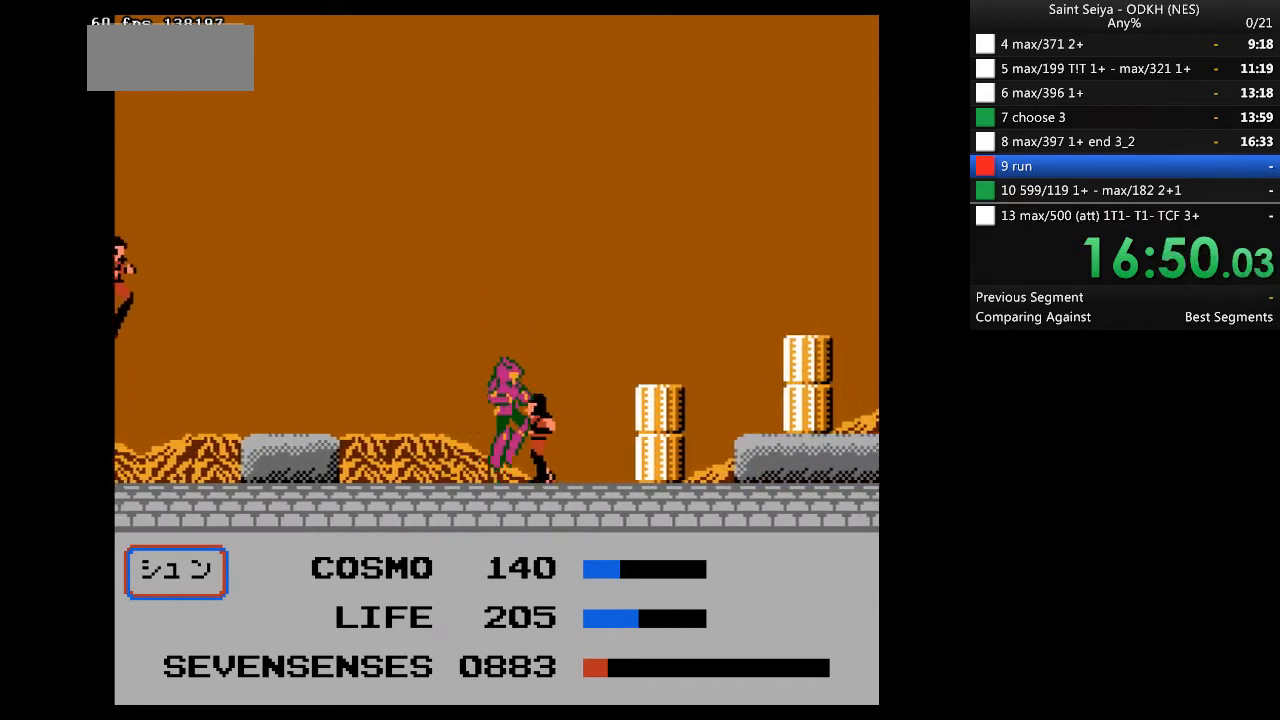
{"buttons": ["A", "DPAD_RIGHT"], "events": [[300, "A", "up"], [333, "DPAD_RIGHT", "up"], [433, "DPAD_RIGHT", "down"], [467, "A", "down"]]}
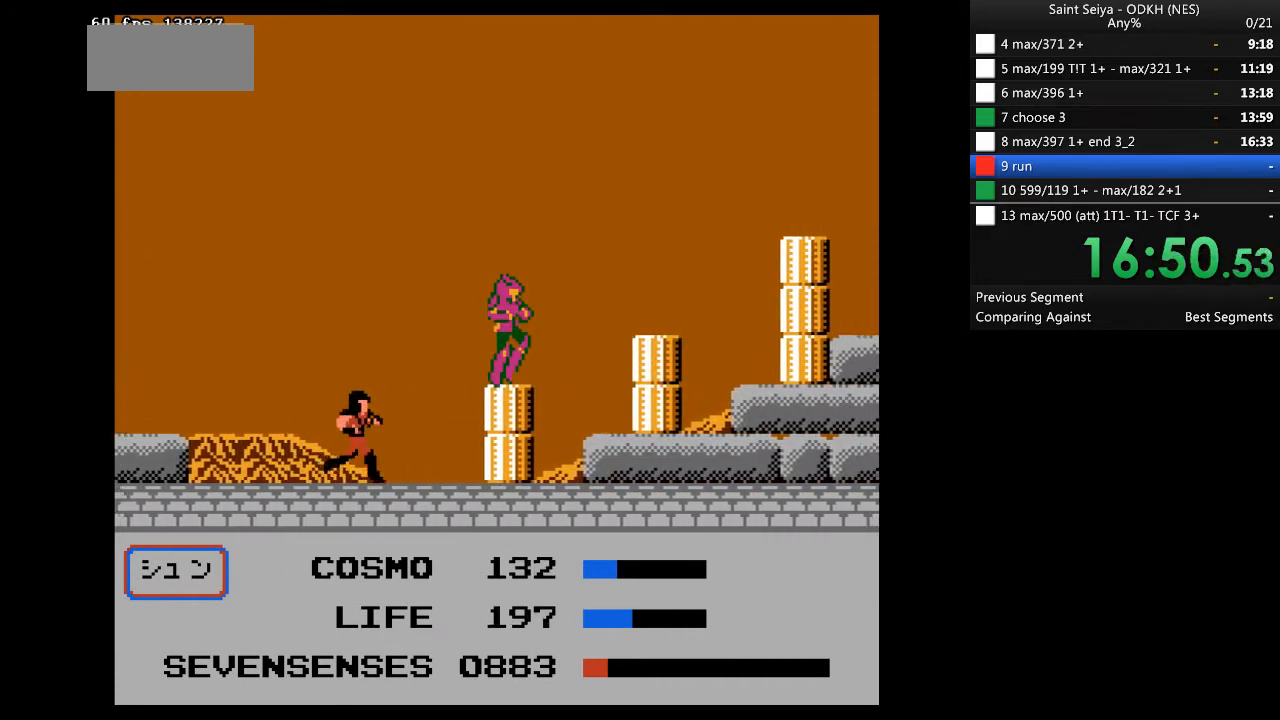
{"buttons": ["DPAD_RIGHT"], "events": [[433, "A", "up"]]}
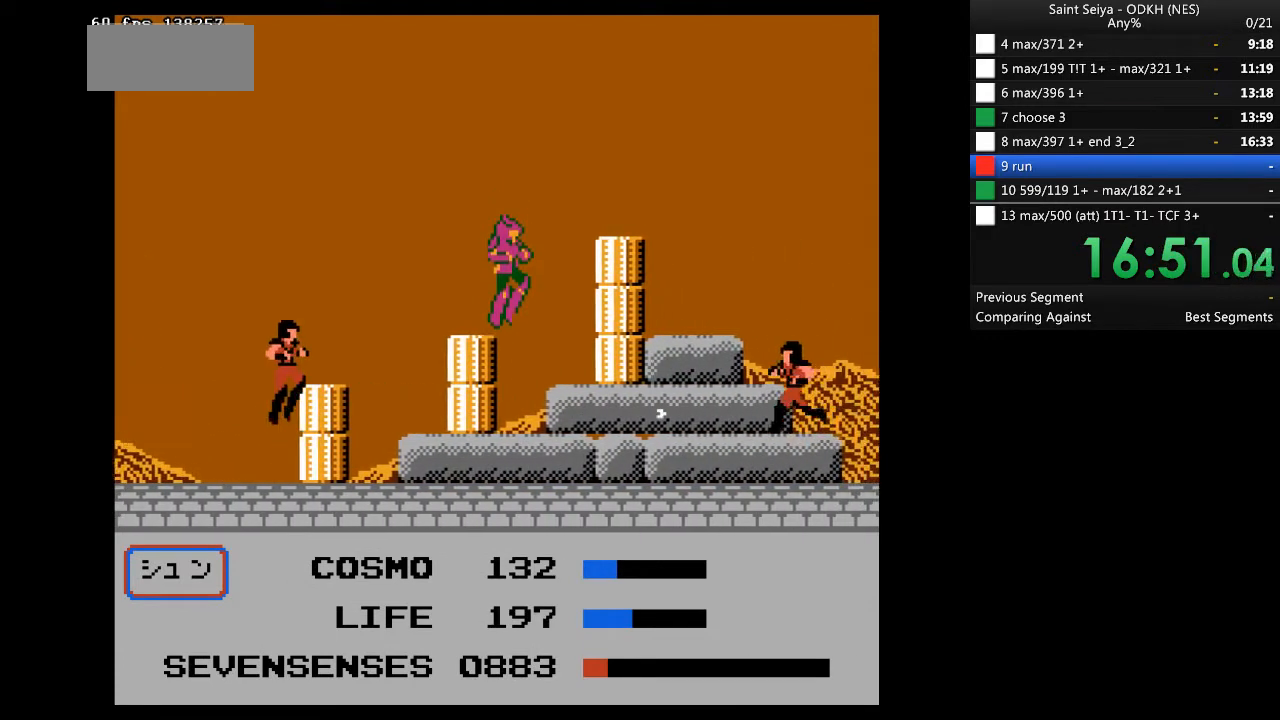
{"buttons": ["A", "DPAD_RIGHT"], "events": [[167, "A", "down"]]}
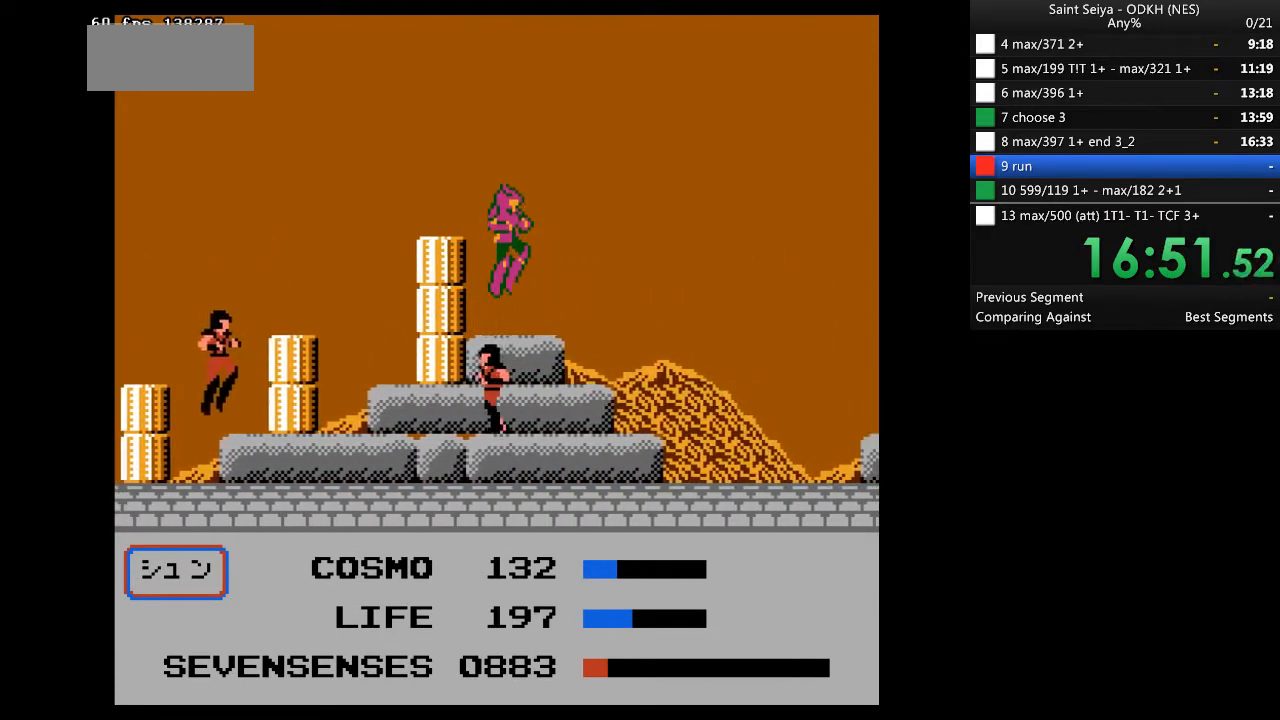
{"buttons": ["DPAD_RIGHT"], "events": [[200, "A", "up"]]}
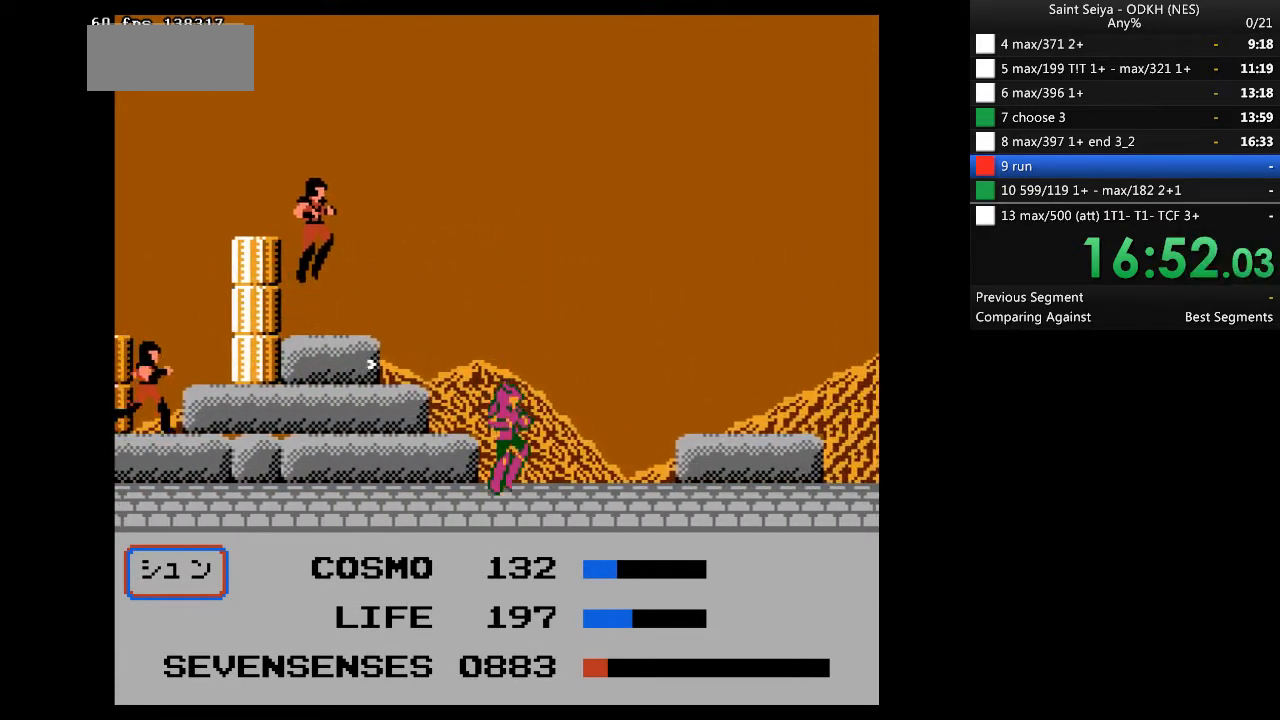
{"buttons": ["DPAD_RIGHT"], "events": [[100, "A", "down"], [433, "A", "up"]]}
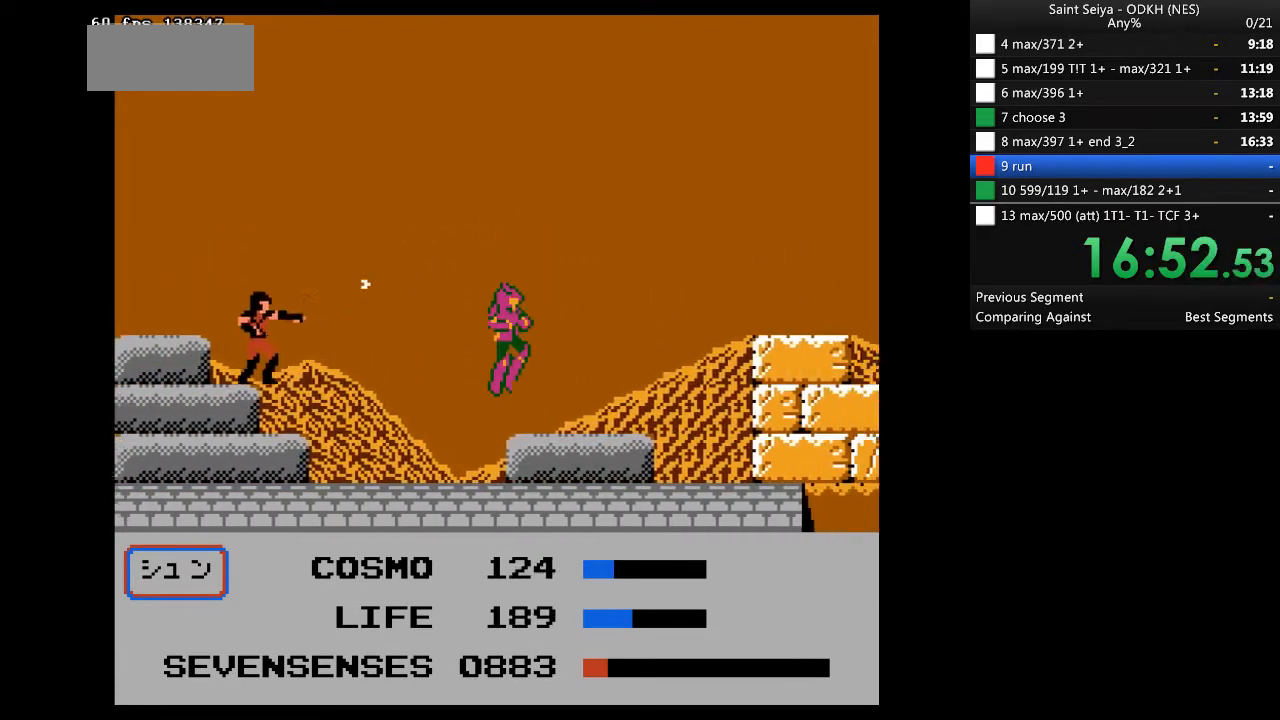
{"buttons": ["A", "DPAD_RIGHT"], "events": [[367, "A", "down"]]}
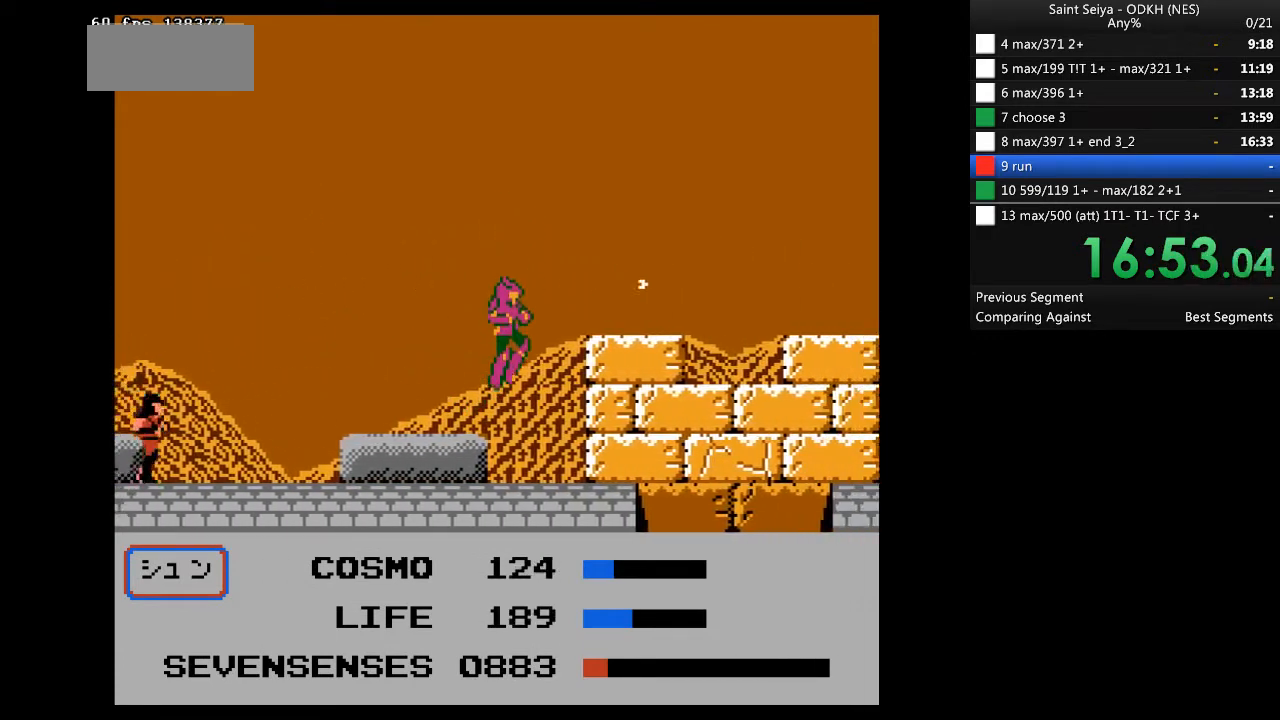
{"buttons": ["A", "DPAD_RIGHT"], "events": [[233, "A", "up"], [333, "A", "down"]]}
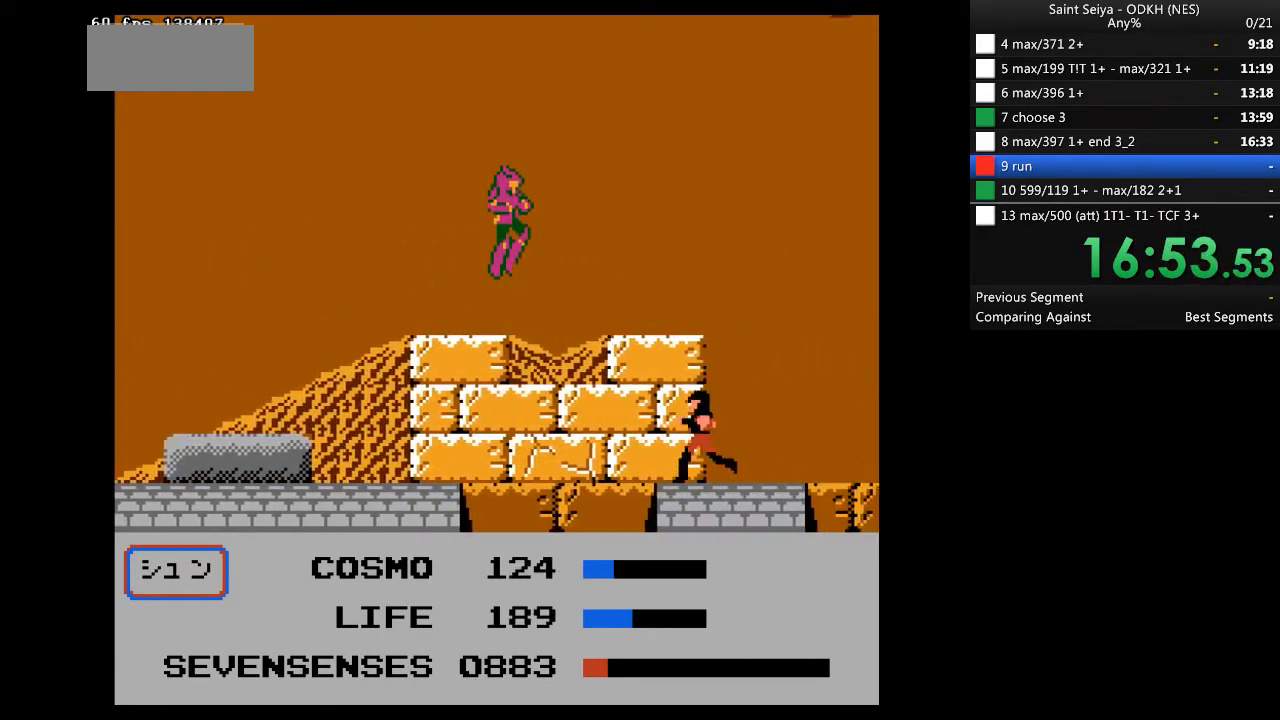
{"buttons": ["DPAD_RIGHT"], "events": [[33, "A", "up"], [100, "DPAD_RIGHT", "up"], [400, "DPAD_RIGHT", "down"]]}
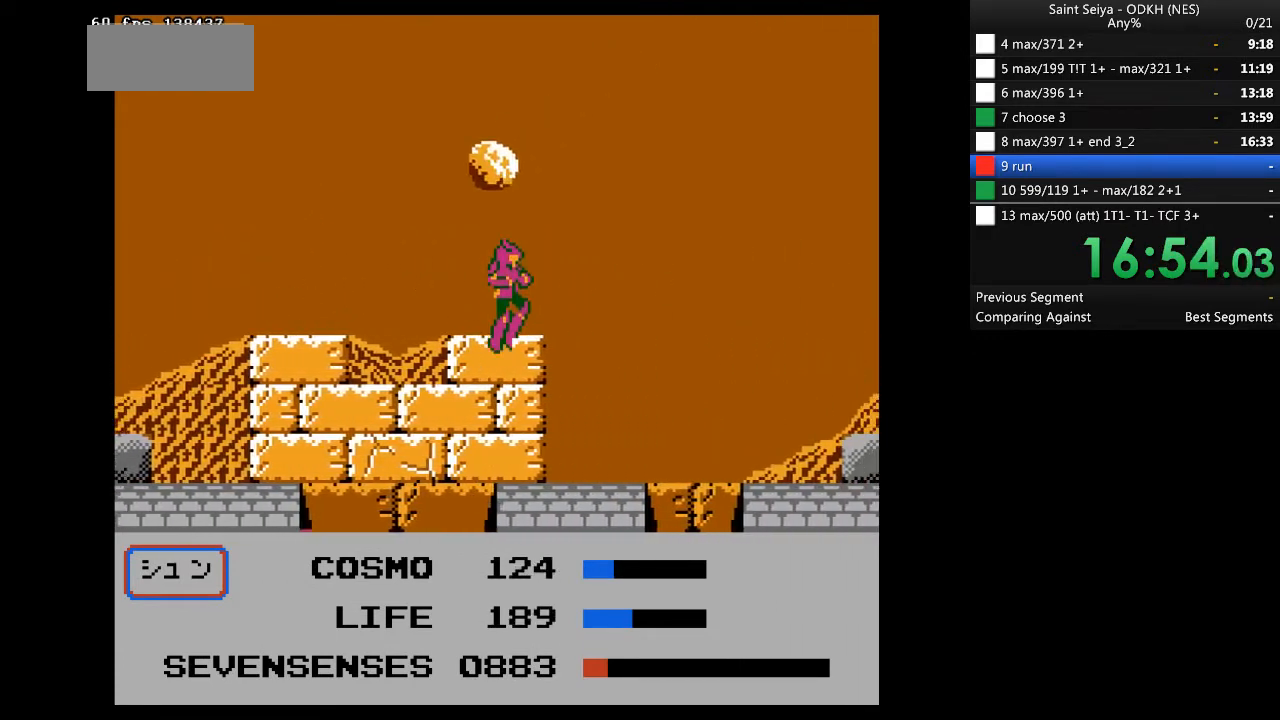
{"buttons": ["DPAD_RIGHT"], "events": [[33, "A", "down"], [400, "A", "up"]]}
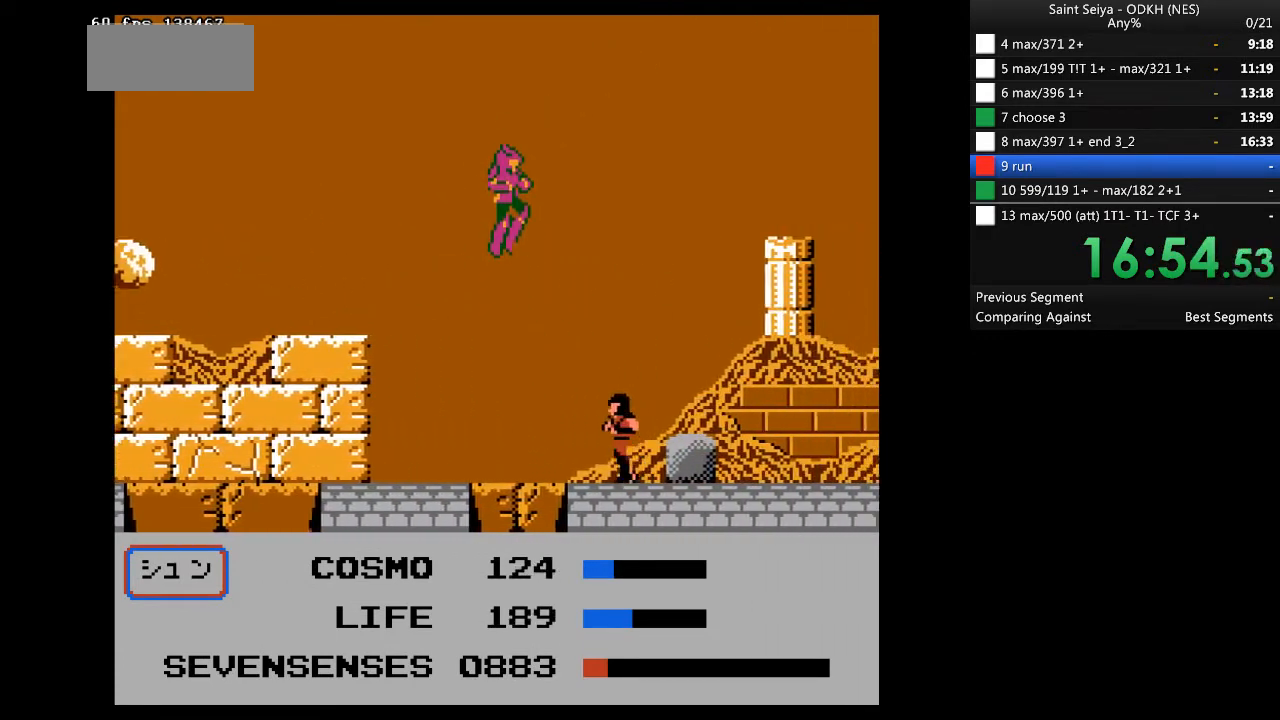
{"buttons": ["A", "DPAD_RIGHT"], "events": [[433, "A", "down"]]}
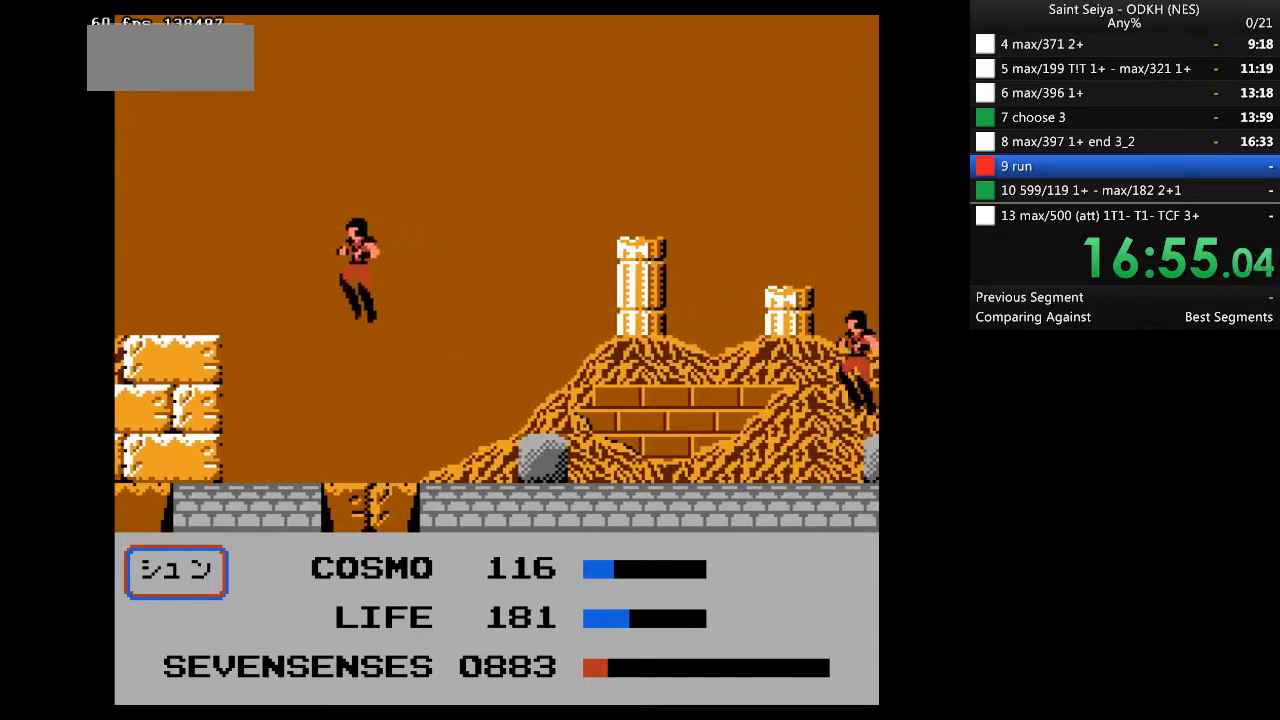
{"buttons": [], "events": [[300, "A", "up"], [500, "DPAD_RIGHT", "up"]]}
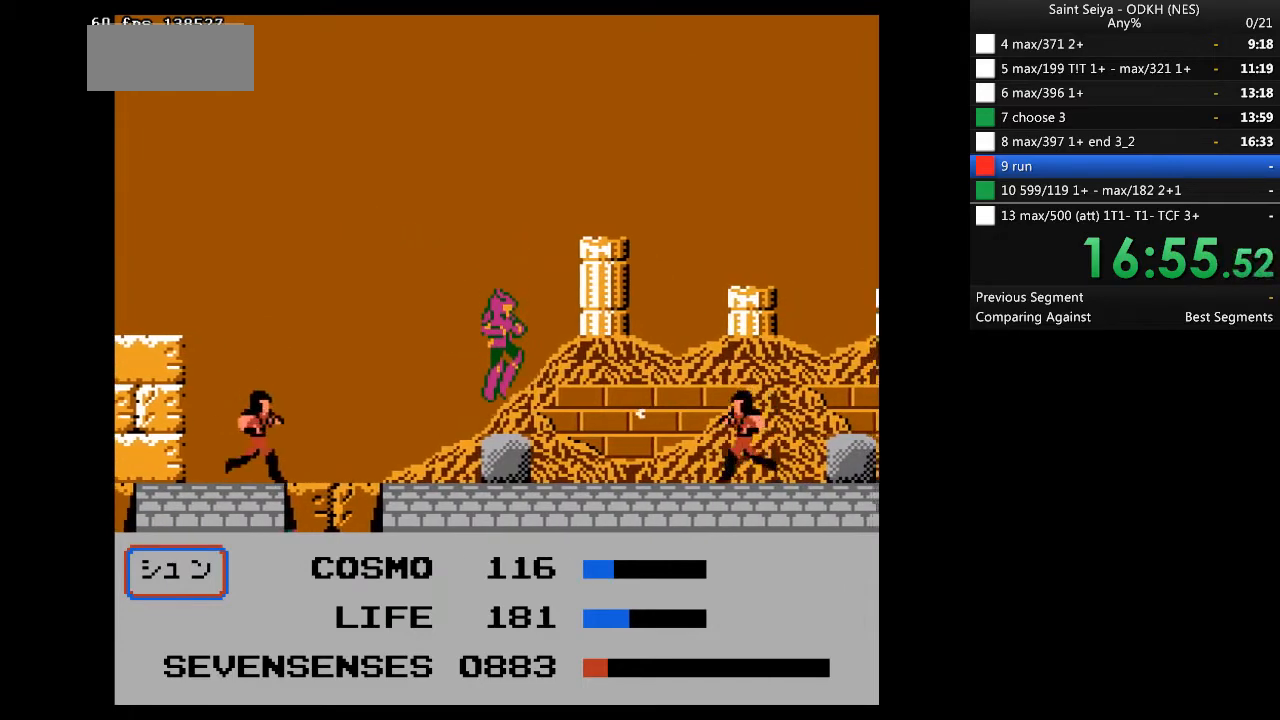
{"buttons": [], "events": [[67, "DPAD_RIGHT", "down"], [133, "A", "down"], [300, "A", "up"], [467, "DPAD_RIGHT", "up"]]}
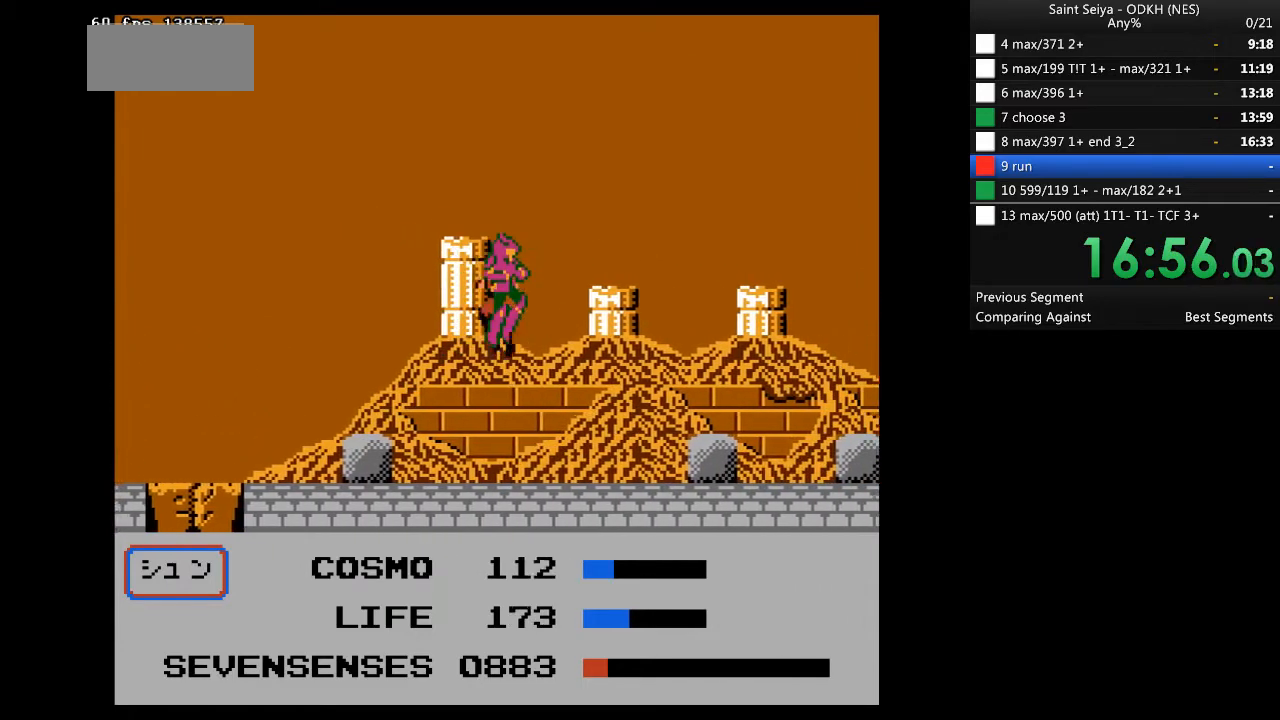
{"buttons": ["A", "DPAD_RIGHT"], "events": [[200, "DPAD_RIGHT", "down"], [233, "A", "down"]]}
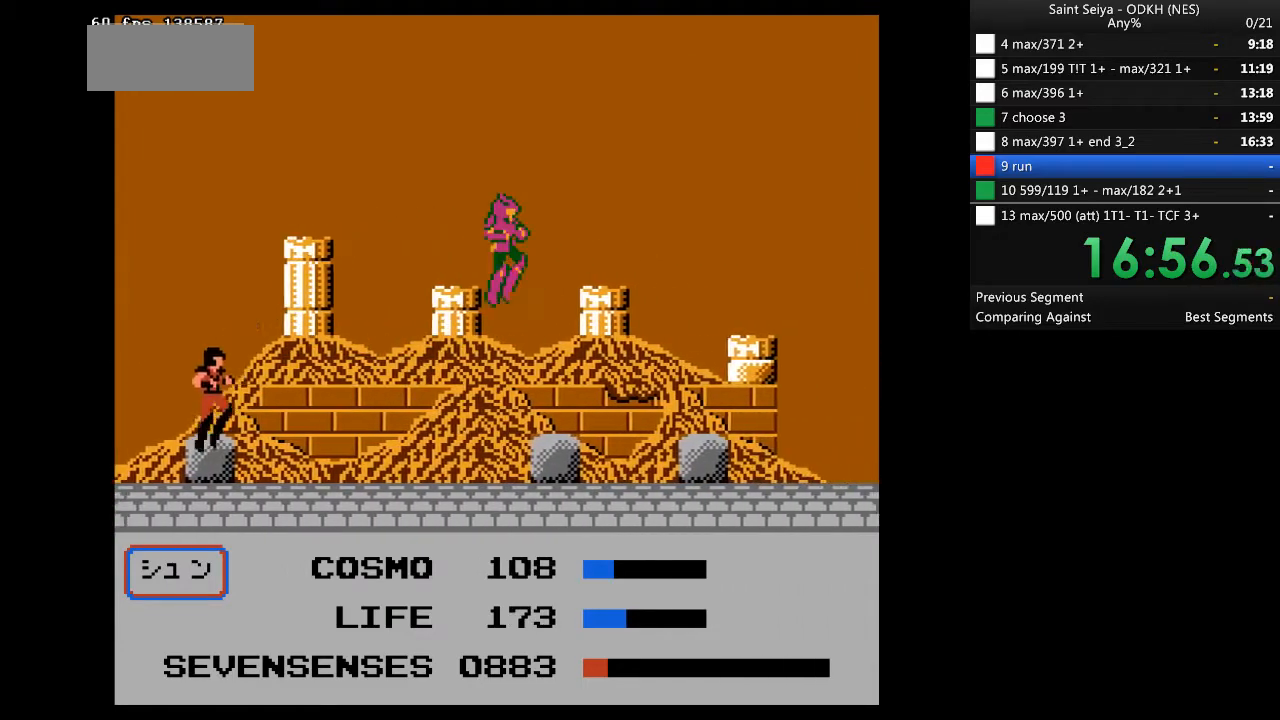
{"buttons": ["DPAD_RIGHT"], "events": [[100, "A", "up"], [233, "A", "down"], [433, "A", "up"]]}
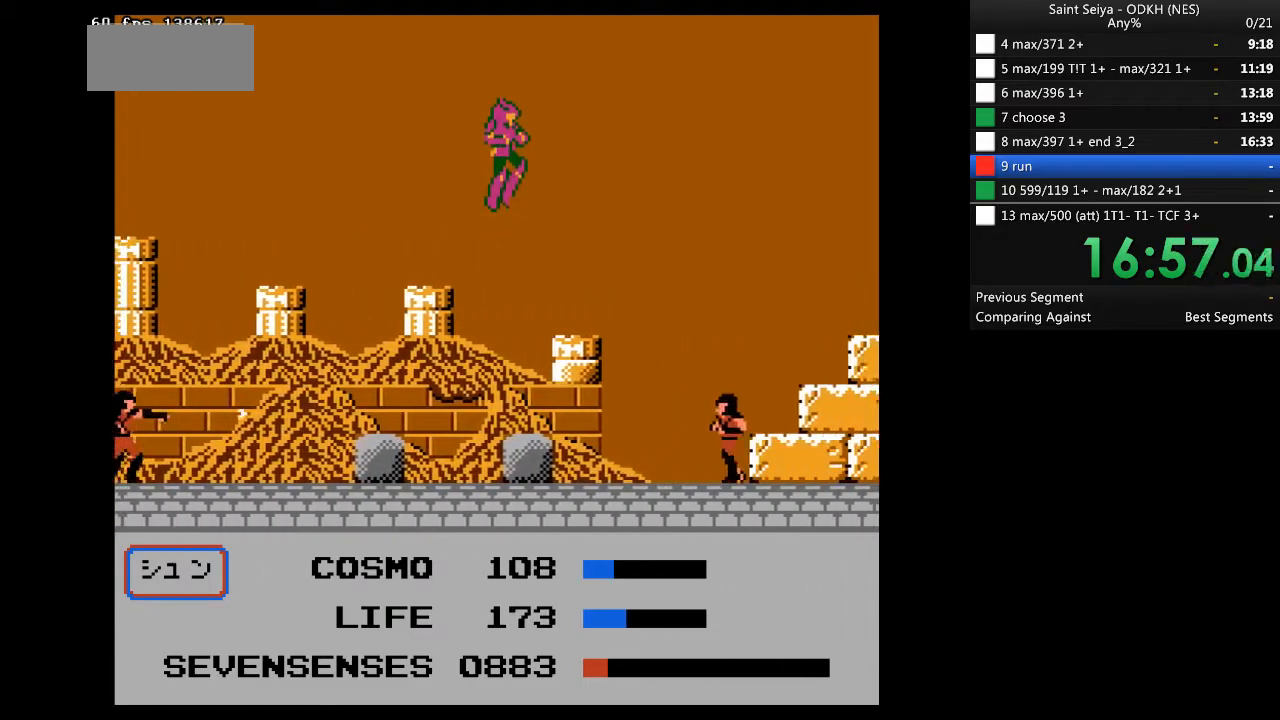
{"buttons": ["DPAD_RIGHT"], "events": [[200, "DPAD_RIGHT", "up"], [400, "DPAD_RIGHT", "down"]]}